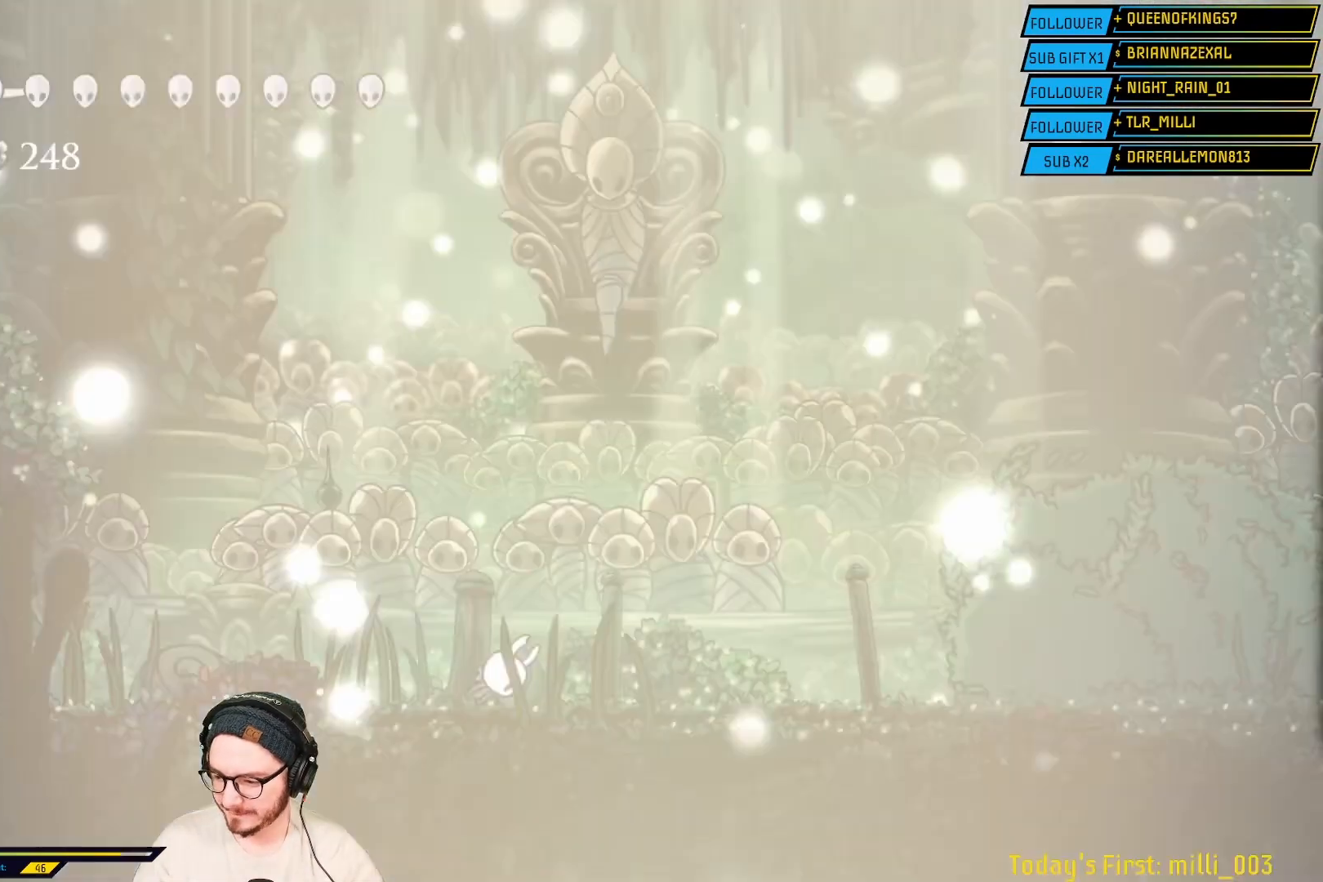
Gameplay with a controller (Xbox layout); each line is a JSON object with the inputs held at the frame after it. "events" lists button and stick changes between this image and that frame as [ms after this image, input, new state], when the widget could be followed in between.
{"buttons": [], "left_stick": "center", "right_stick": "center", "events": [[133, "L2", "up"]]}
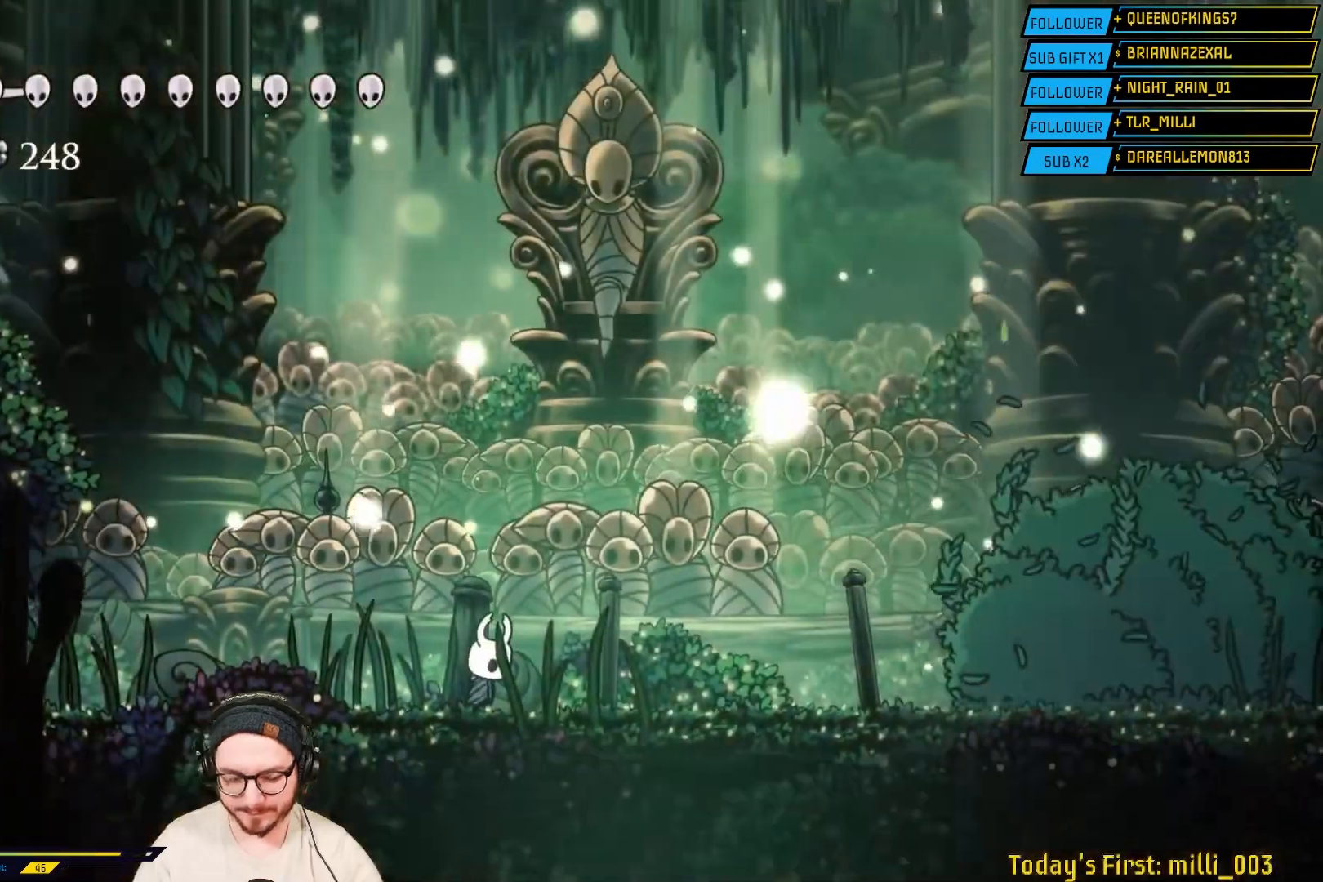
{"buttons": [], "left_stick": "center", "right_stick": "center", "events": []}
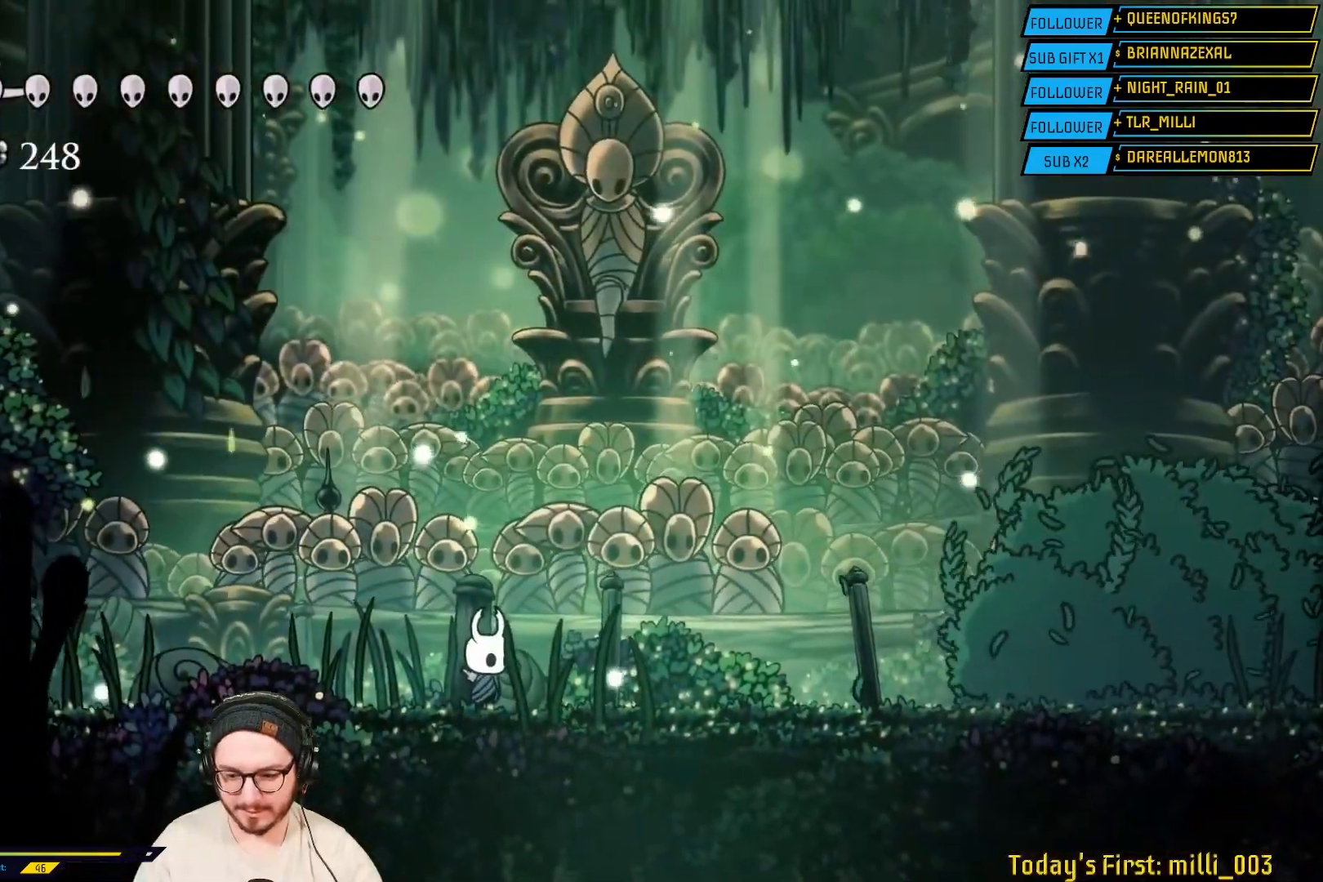
{"buttons": [], "left_stick": "center", "right_stick": "center", "events": []}
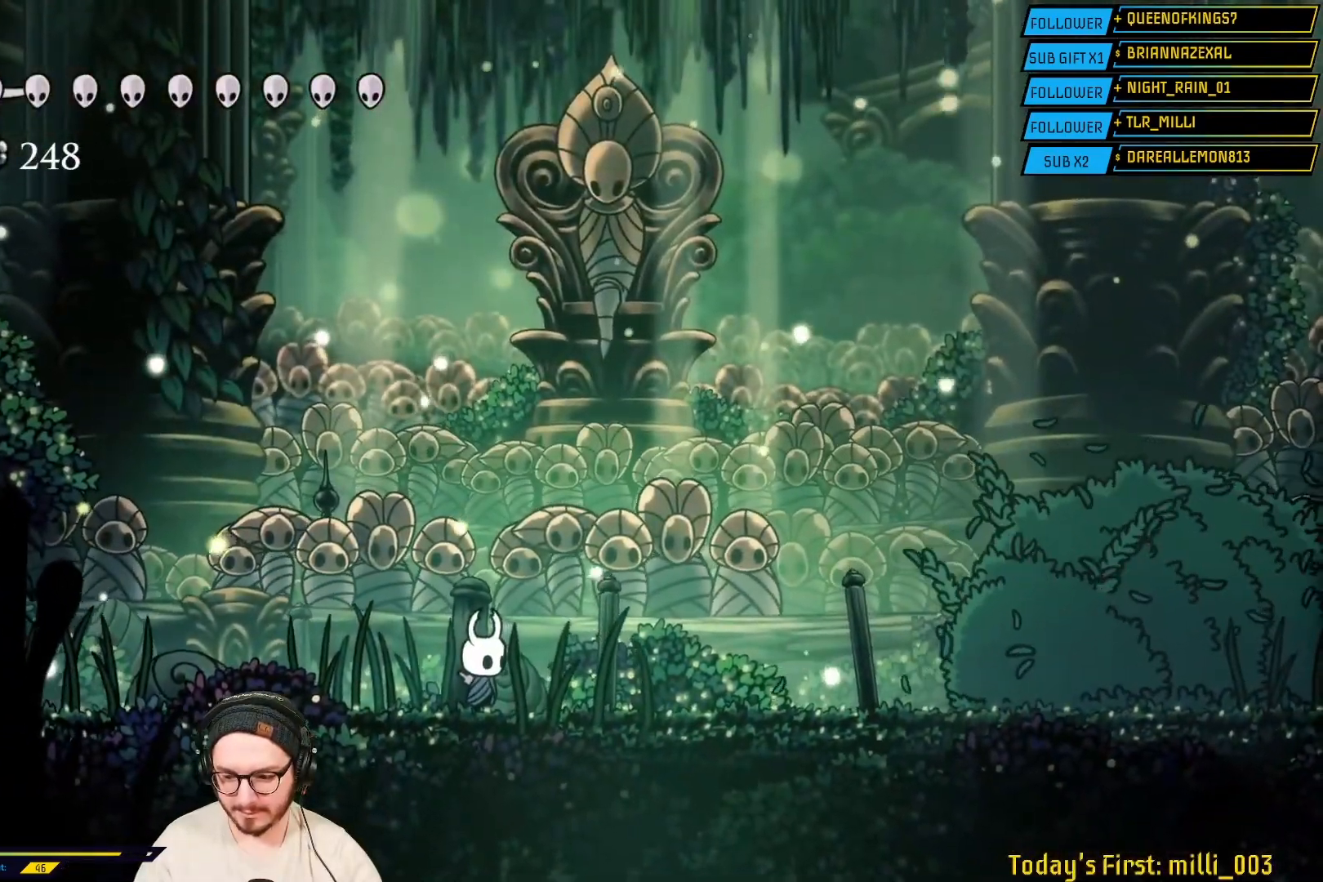
{"buttons": [], "left_stick": "center", "right_stick": "center", "events": []}
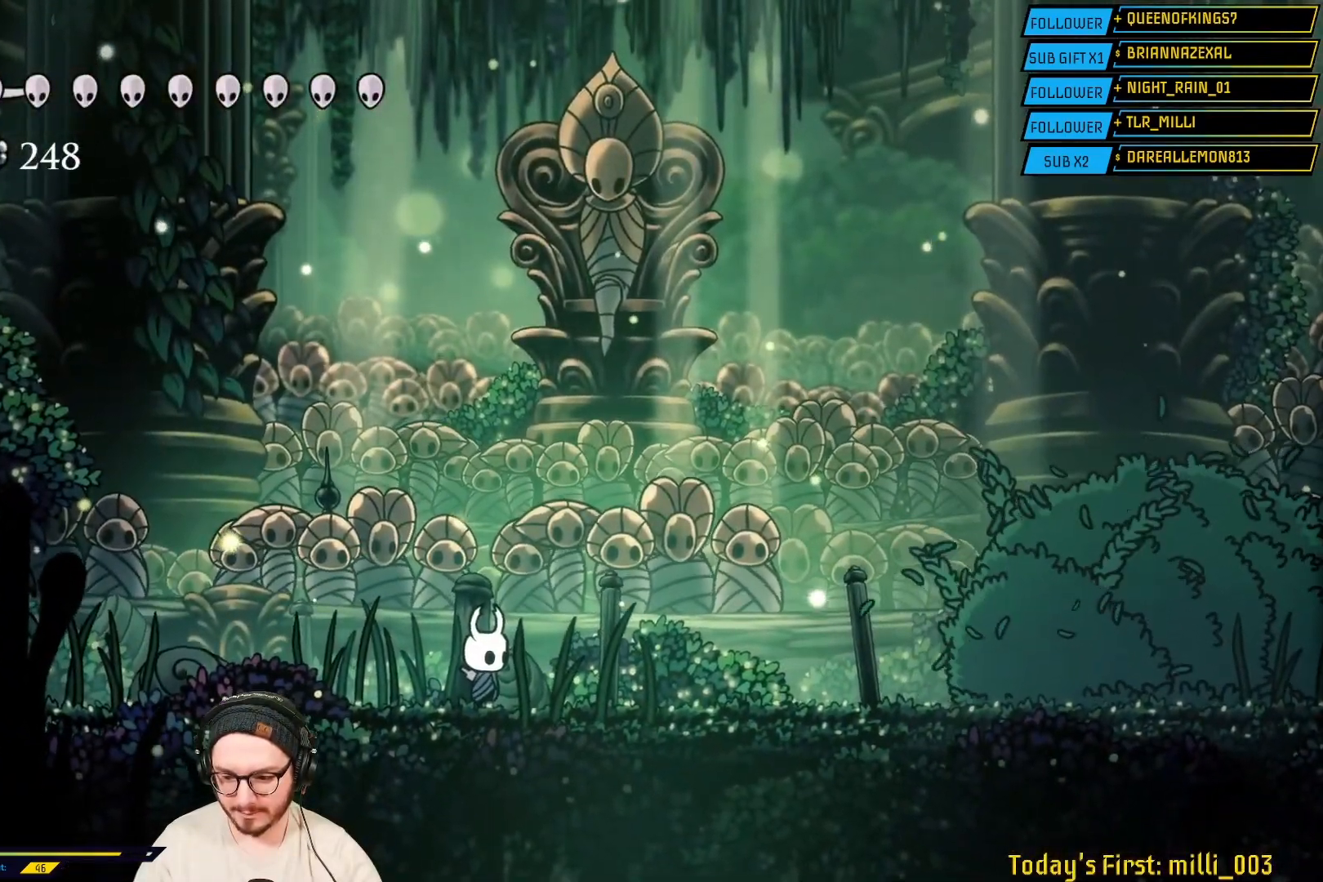
{"buttons": [], "left_stick": "center", "right_stick": "center", "events": []}
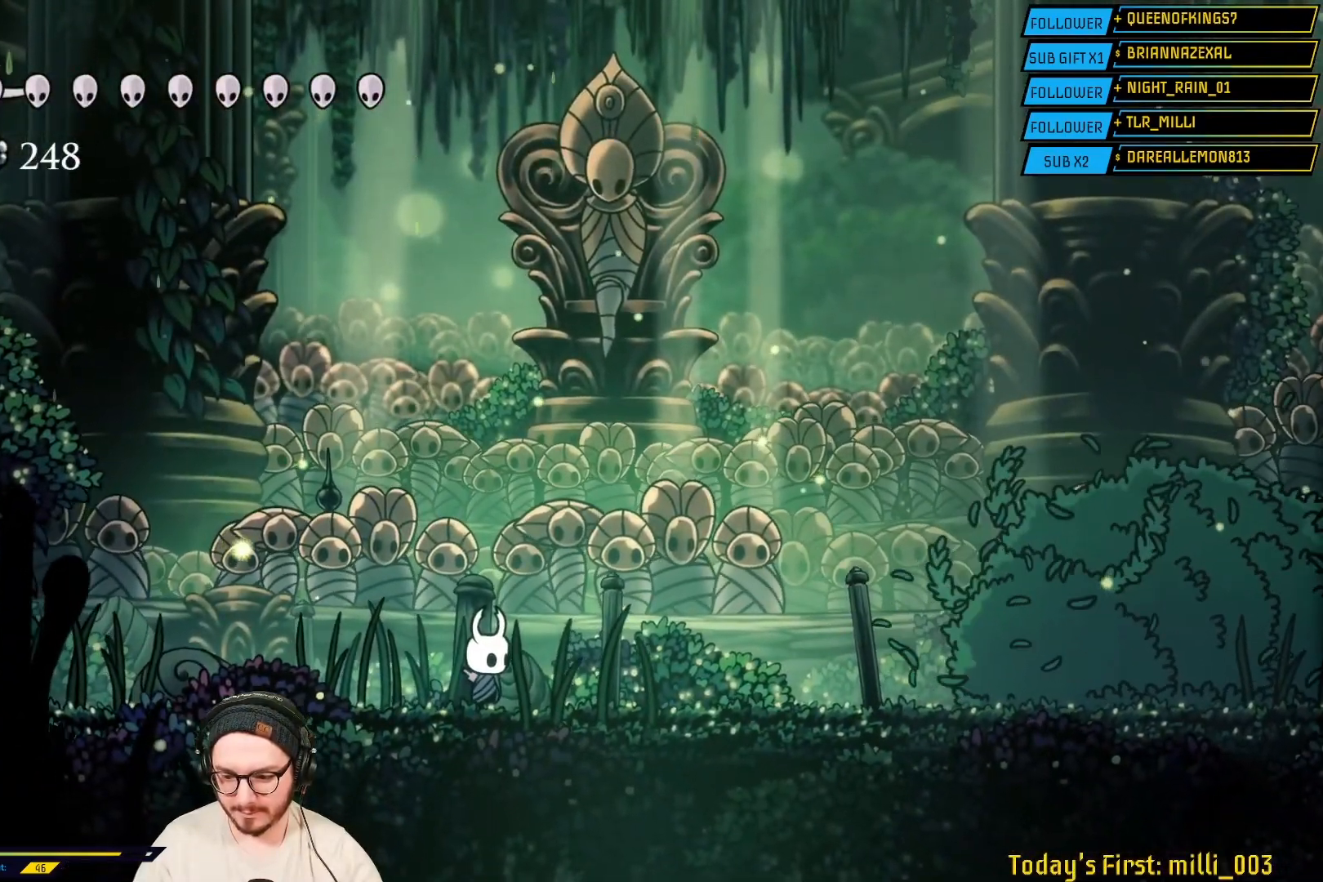
{"buttons": [], "left_stick": "center", "right_stick": "center", "events": []}
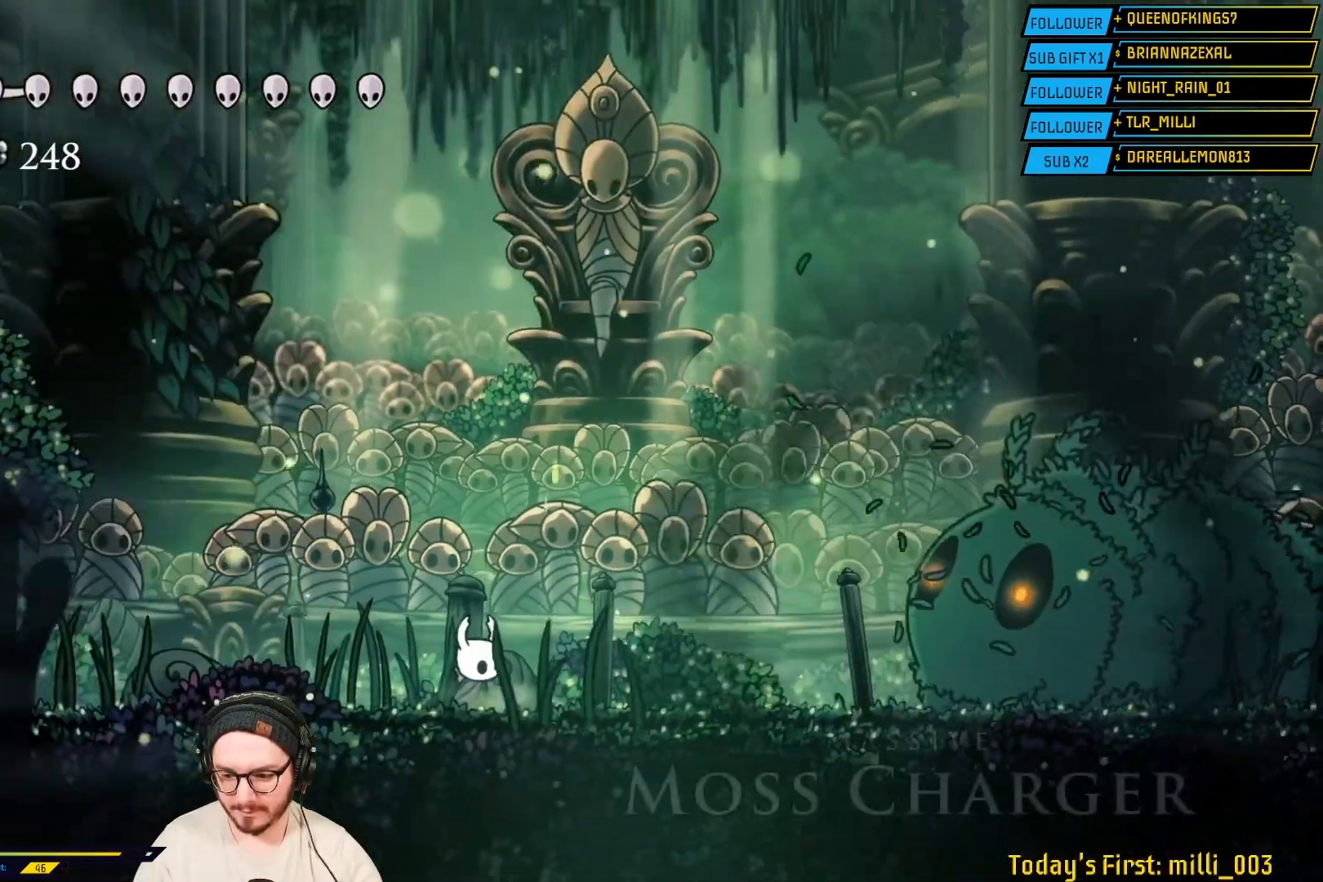
{"buttons": [], "left_stick": "center", "right_stick": "center", "events": []}
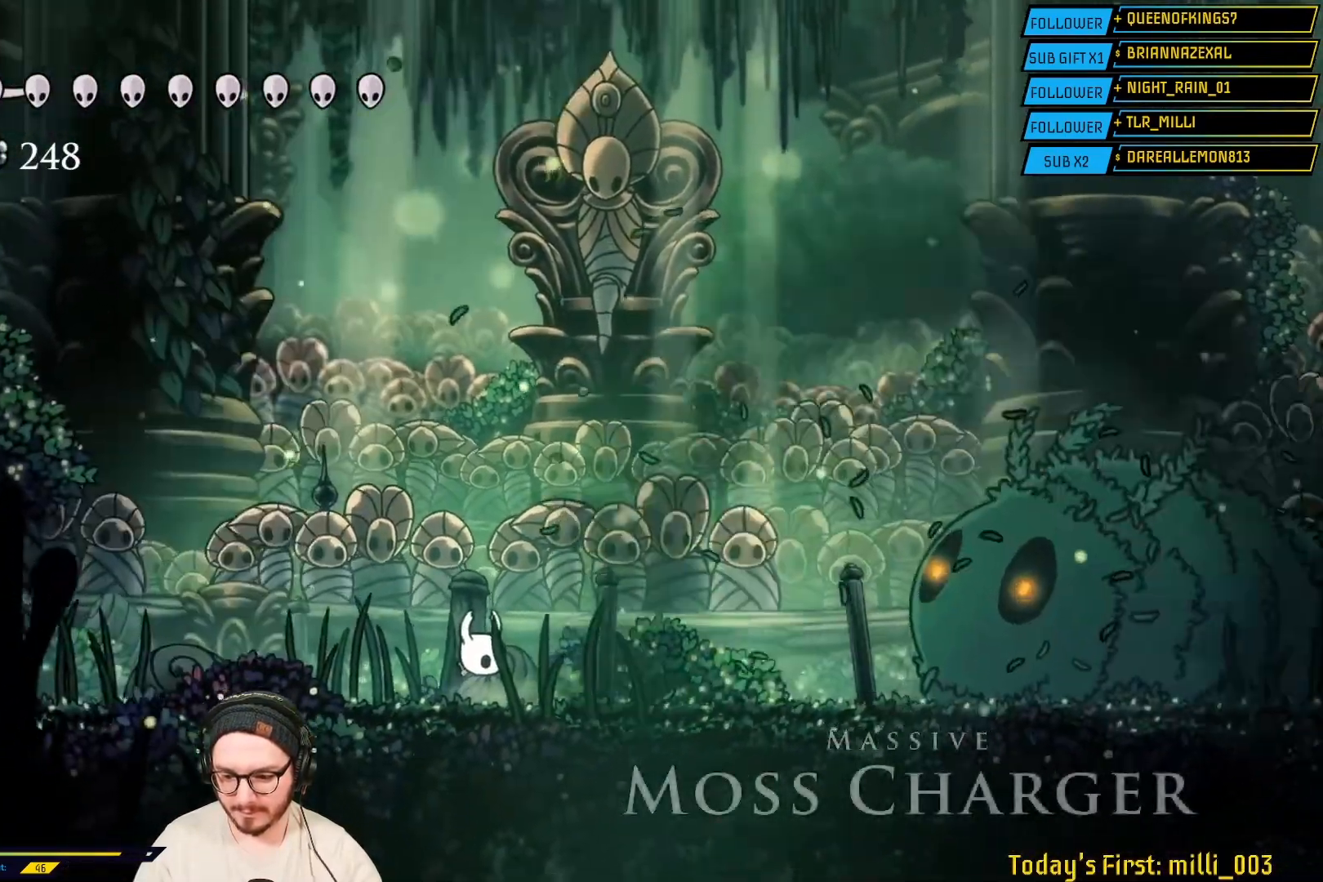
{"buttons": [], "left_stick": "center", "right_stick": "center", "events": []}
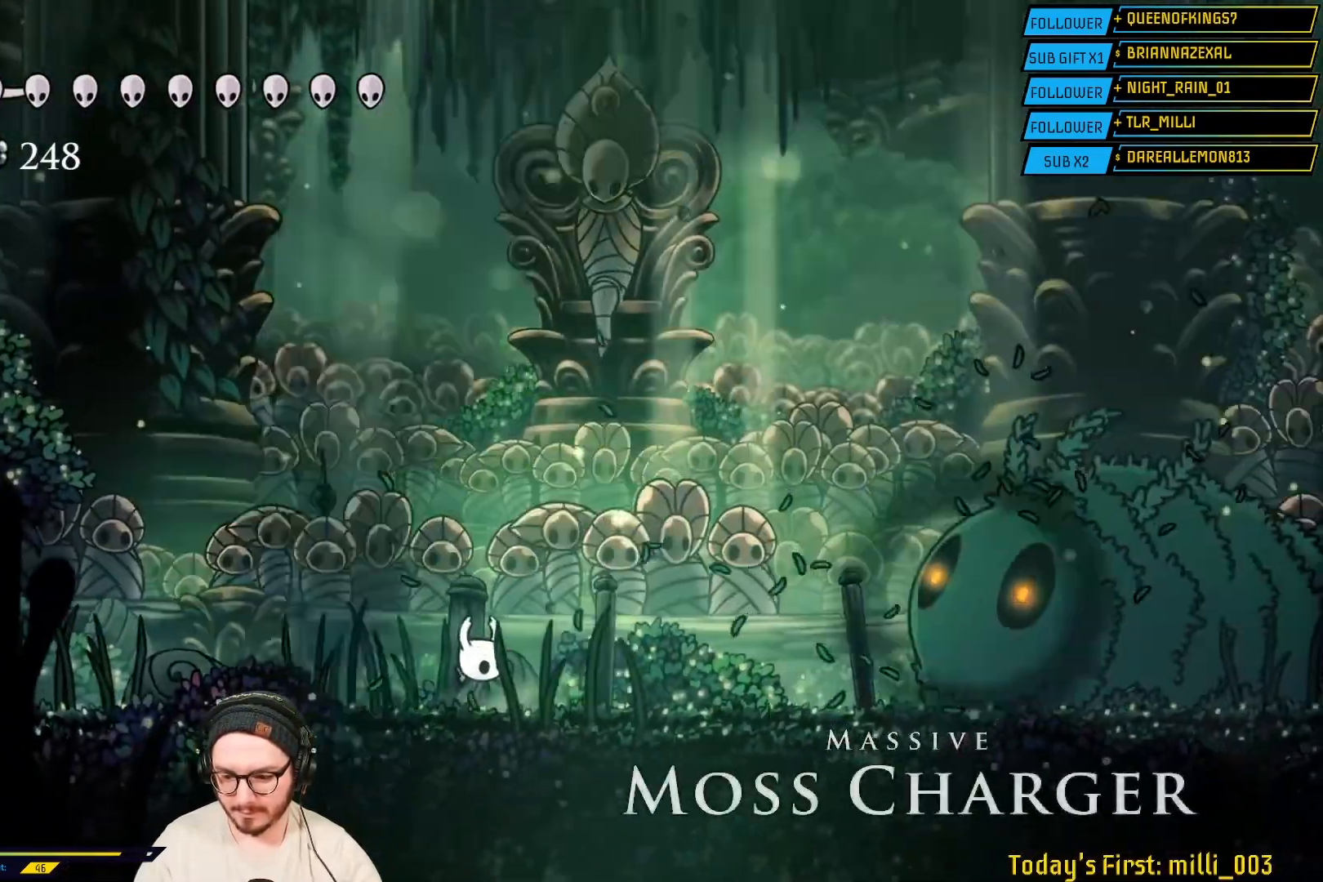
{"buttons": [], "left_stick": "right", "right_stick": "center", "events": [[450, "left_stick", "right"]]}
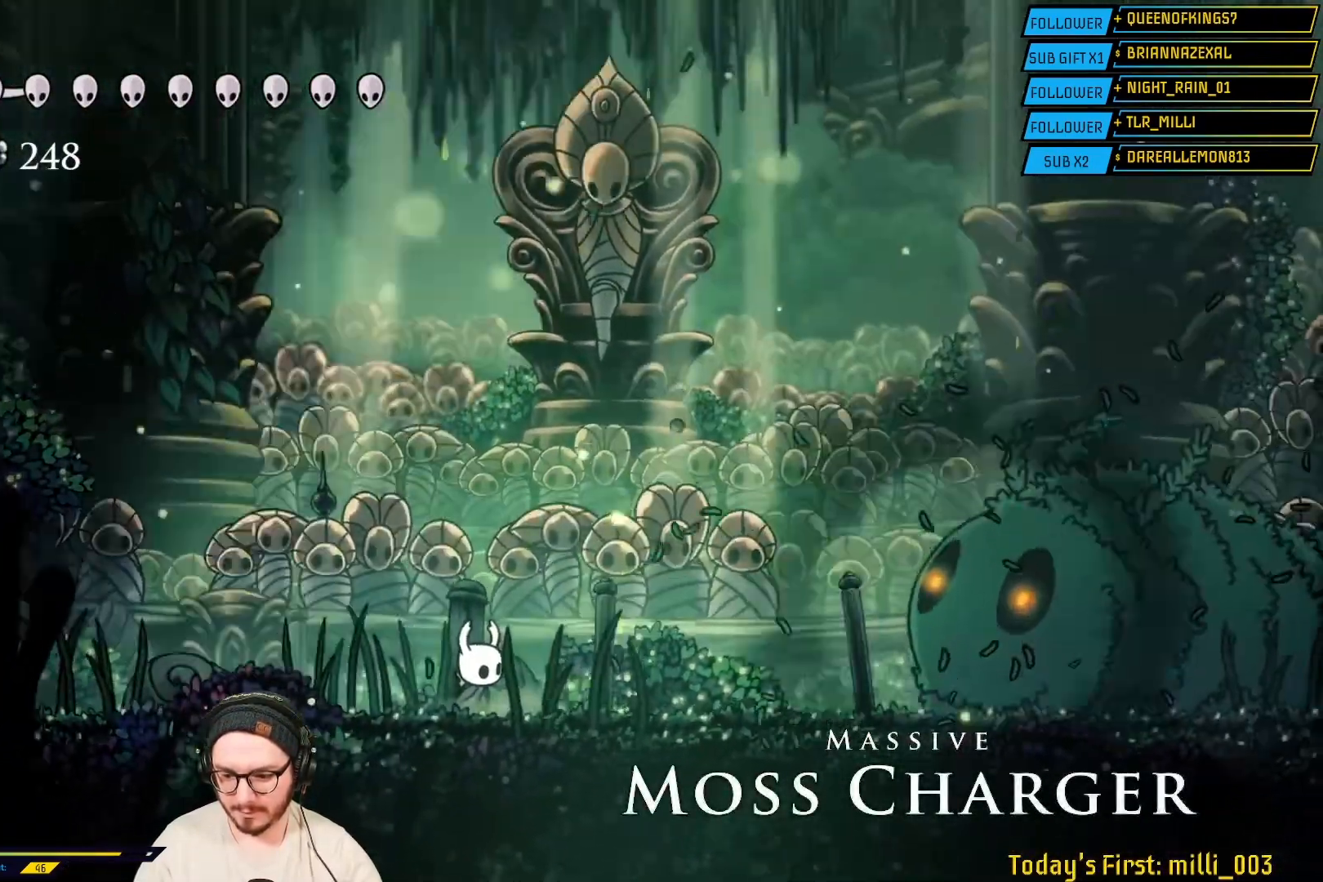
{"buttons": [], "left_stick": "center", "right_stick": "center", "events": [[150, "left_stick", "center"]]}
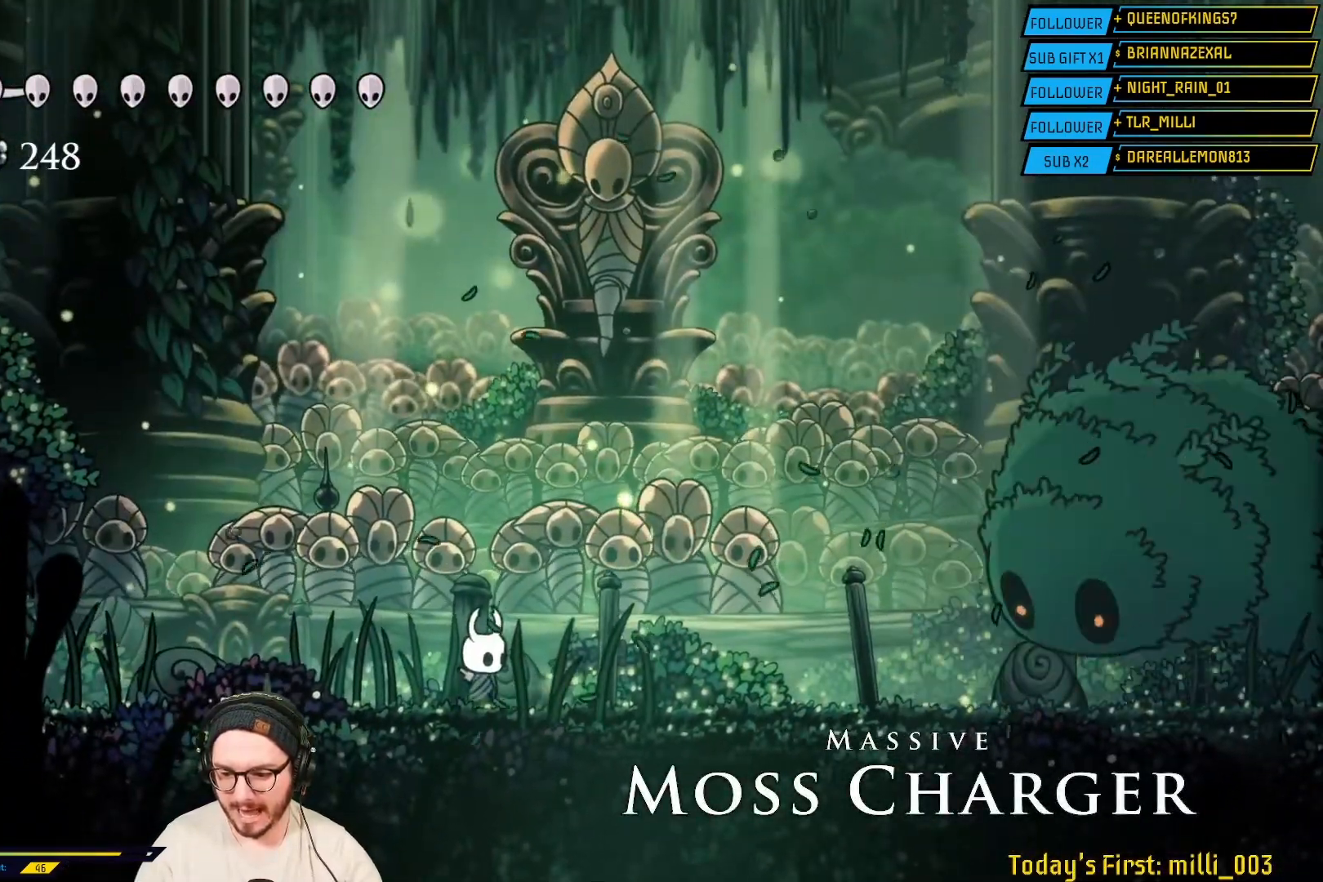
{"buttons": [], "left_stick": "right", "right_stick": "center", "events": [[467, "left_stick", "right"]]}
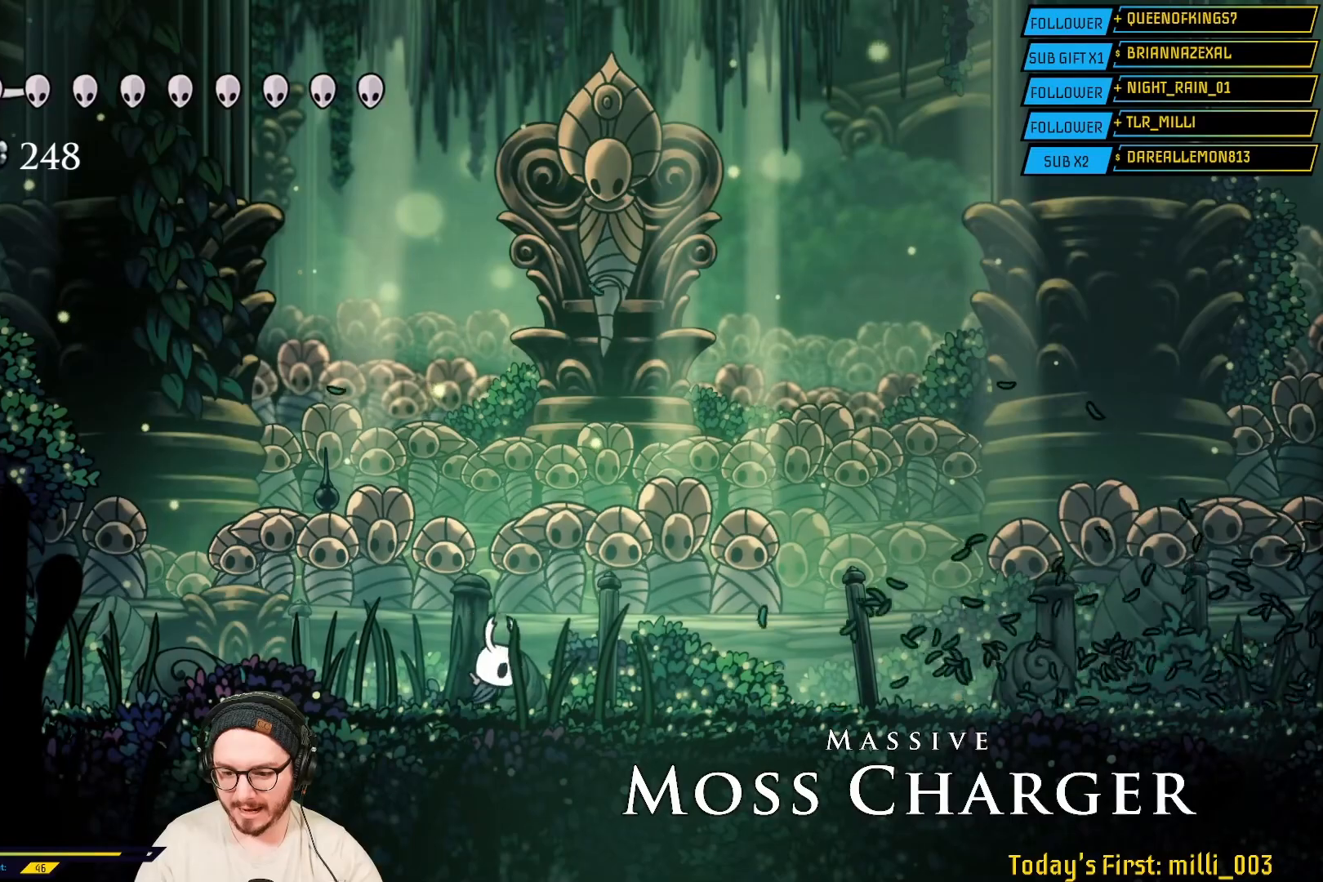
{"buttons": [], "left_stick": "center", "right_stick": "center", "events": [[350, "left_stick", "center"]]}
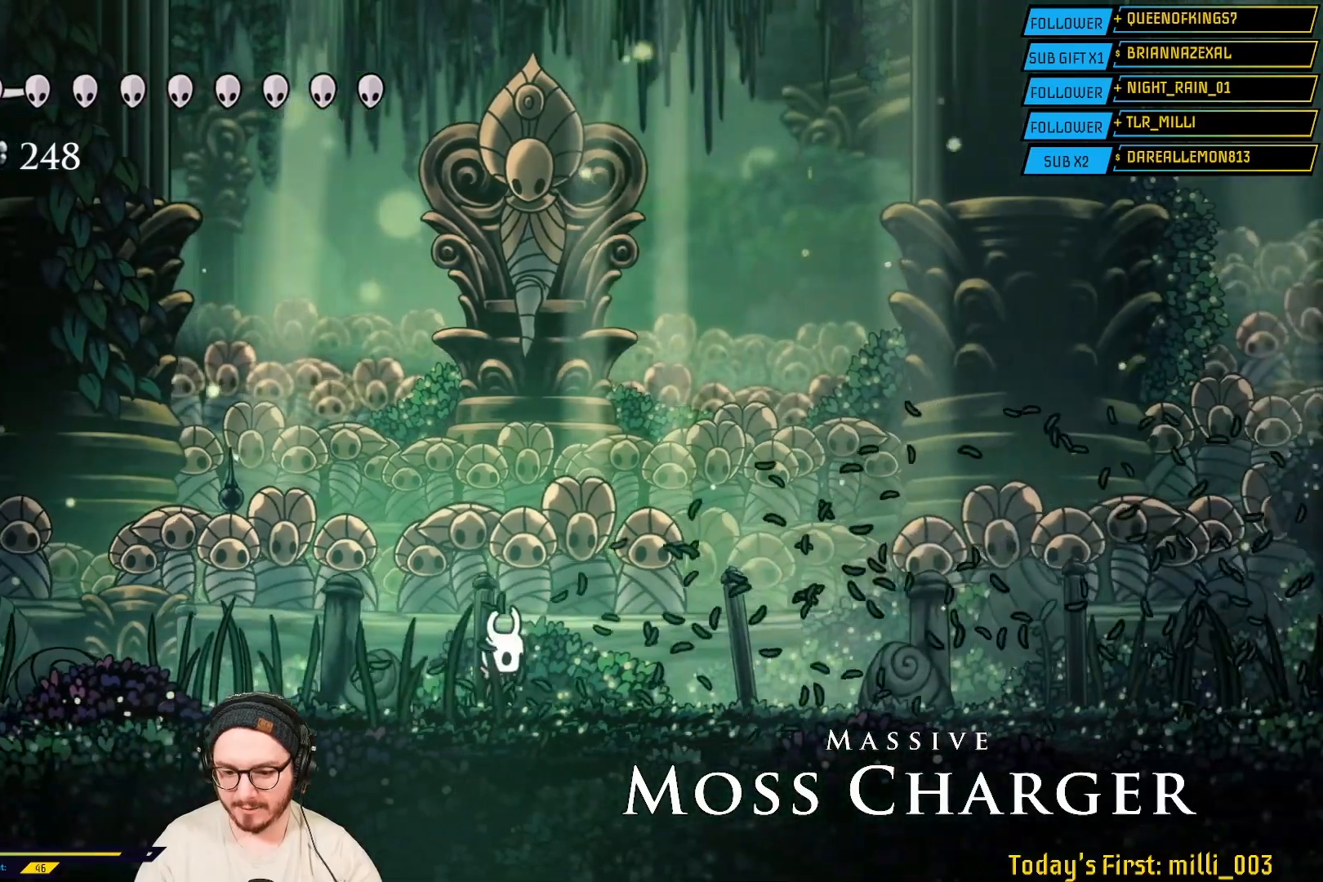
{"buttons": [], "left_stick": "center", "right_stick": "center", "events": []}
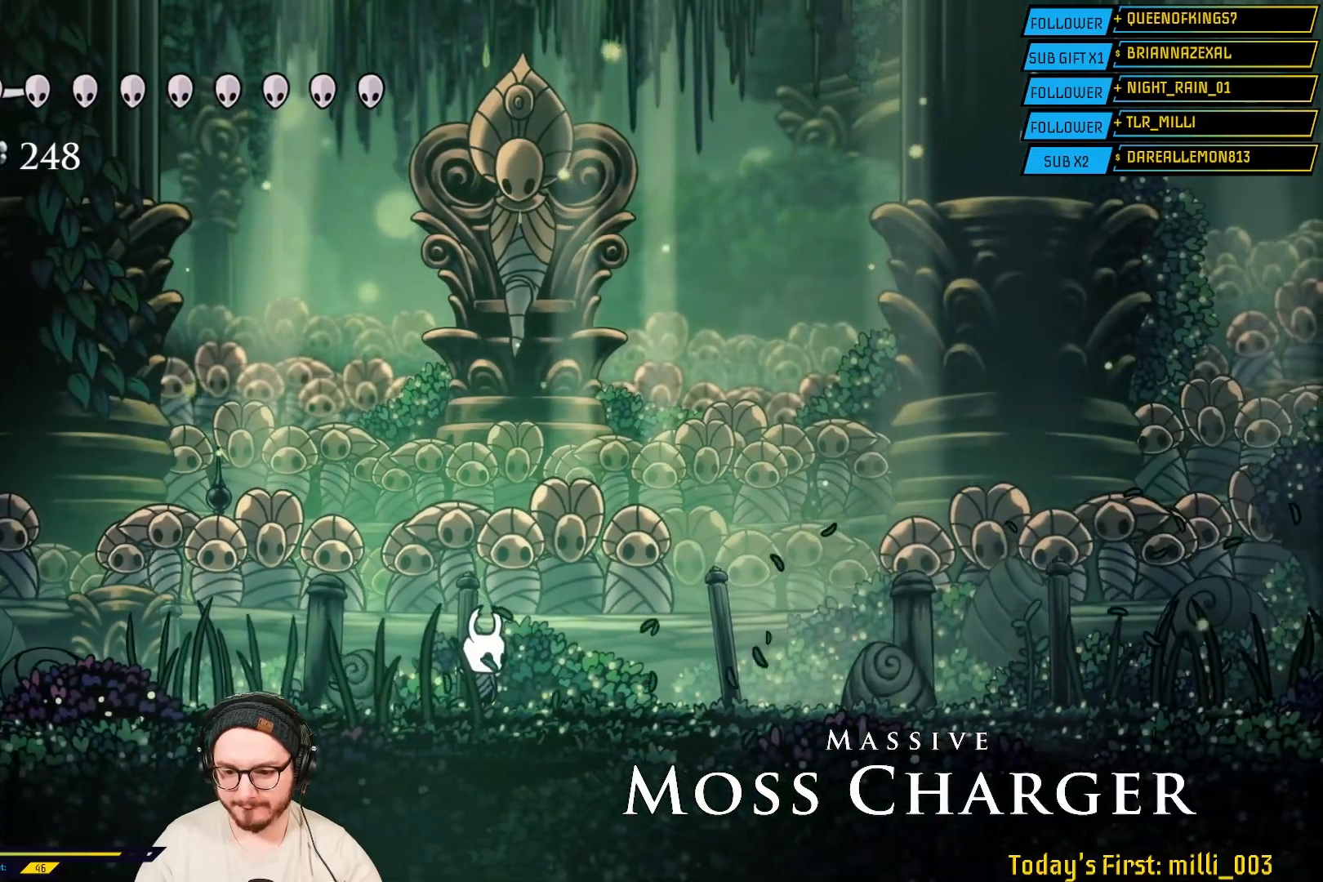
{"buttons": [], "left_stick": "center", "right_stick": "center", "events": []}
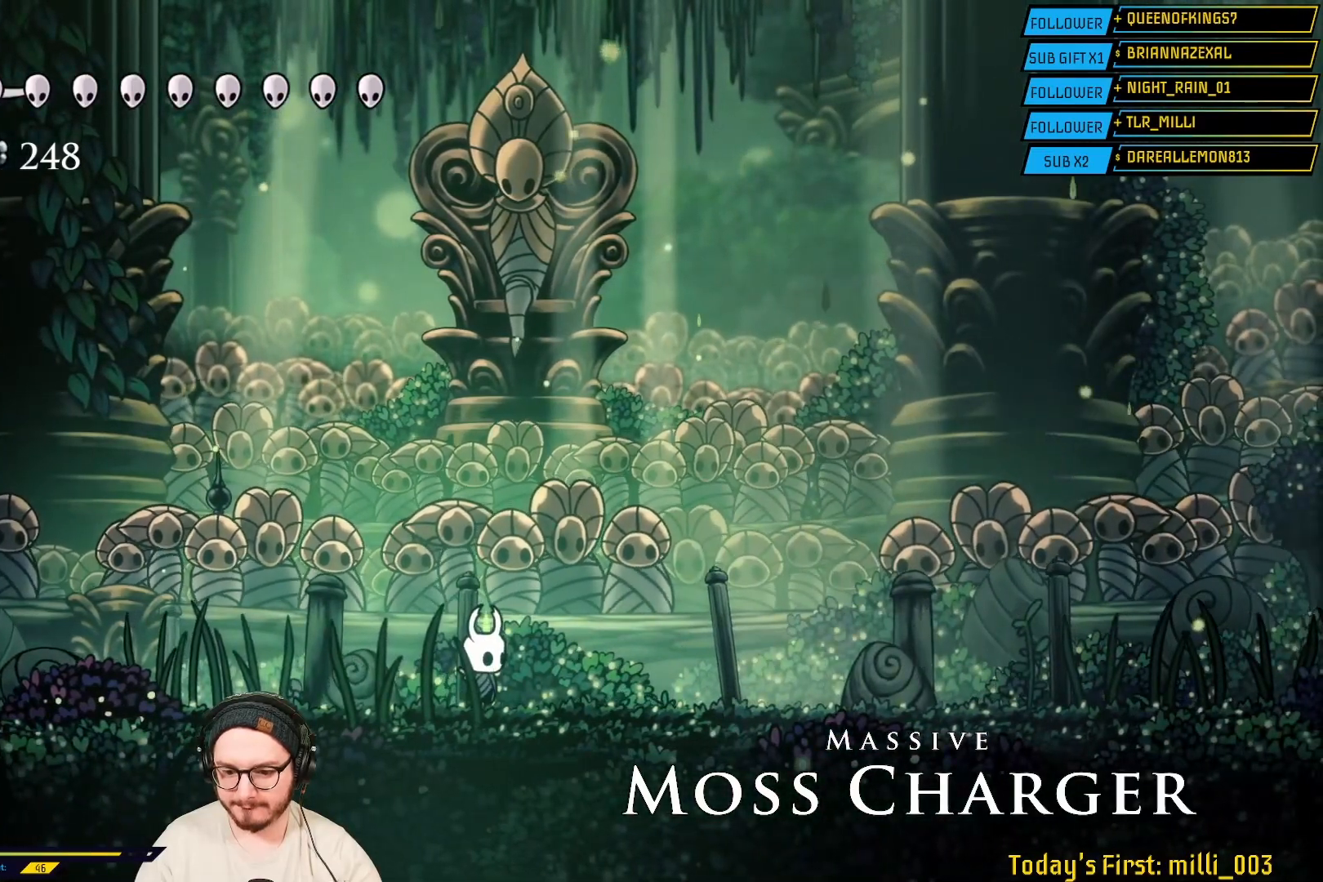
{"buttons": [], "left_stick": "center", "right_stick": "center", "events": []}
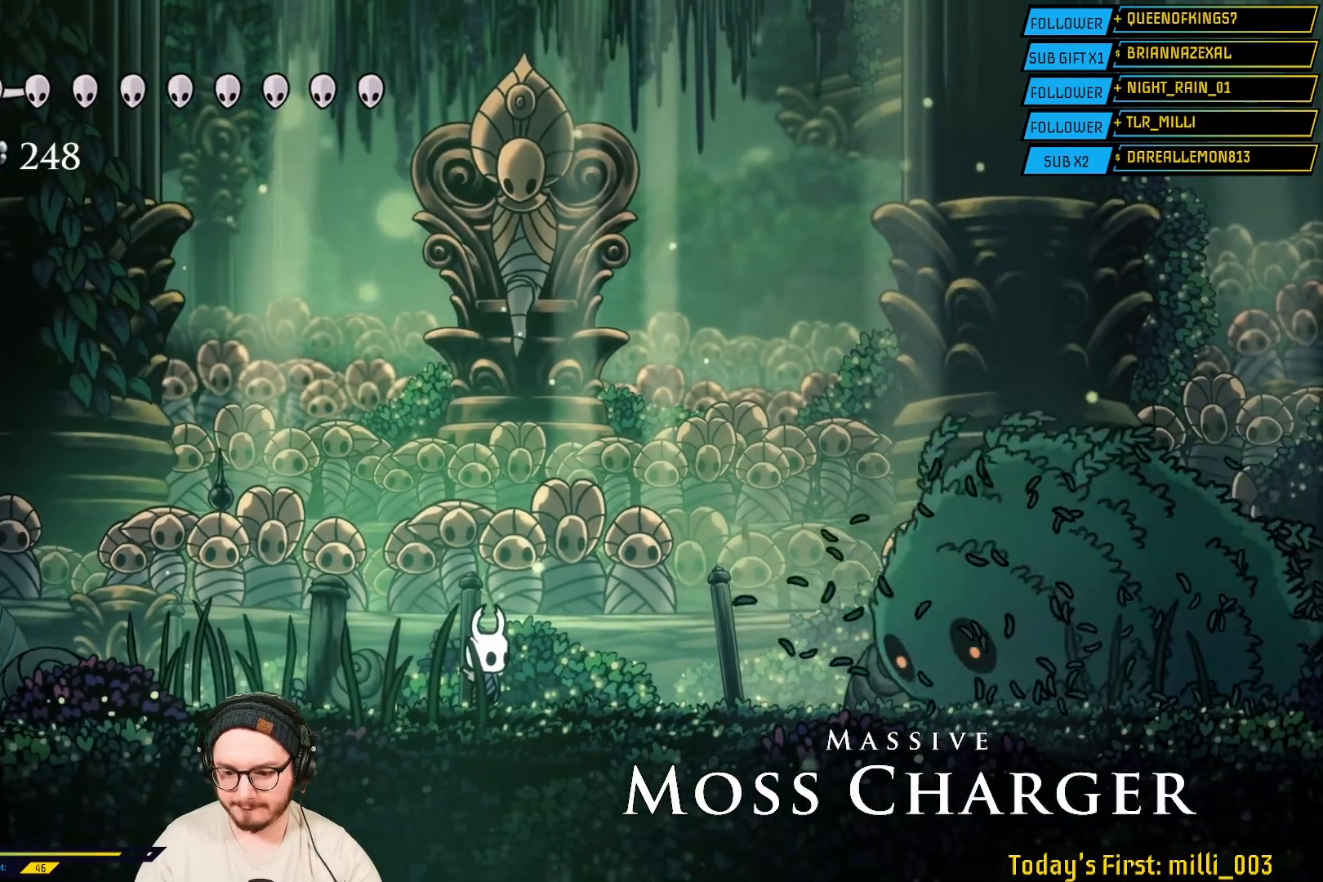
{"buttons": ["X"], "left_stick": "center", "right_stick": "center", "events": [[83, "left_stick", "right"], [200, "X", "down"], [233, "left_stick", "center"], [350, "X", "up"], [400, "X", "down"]]}
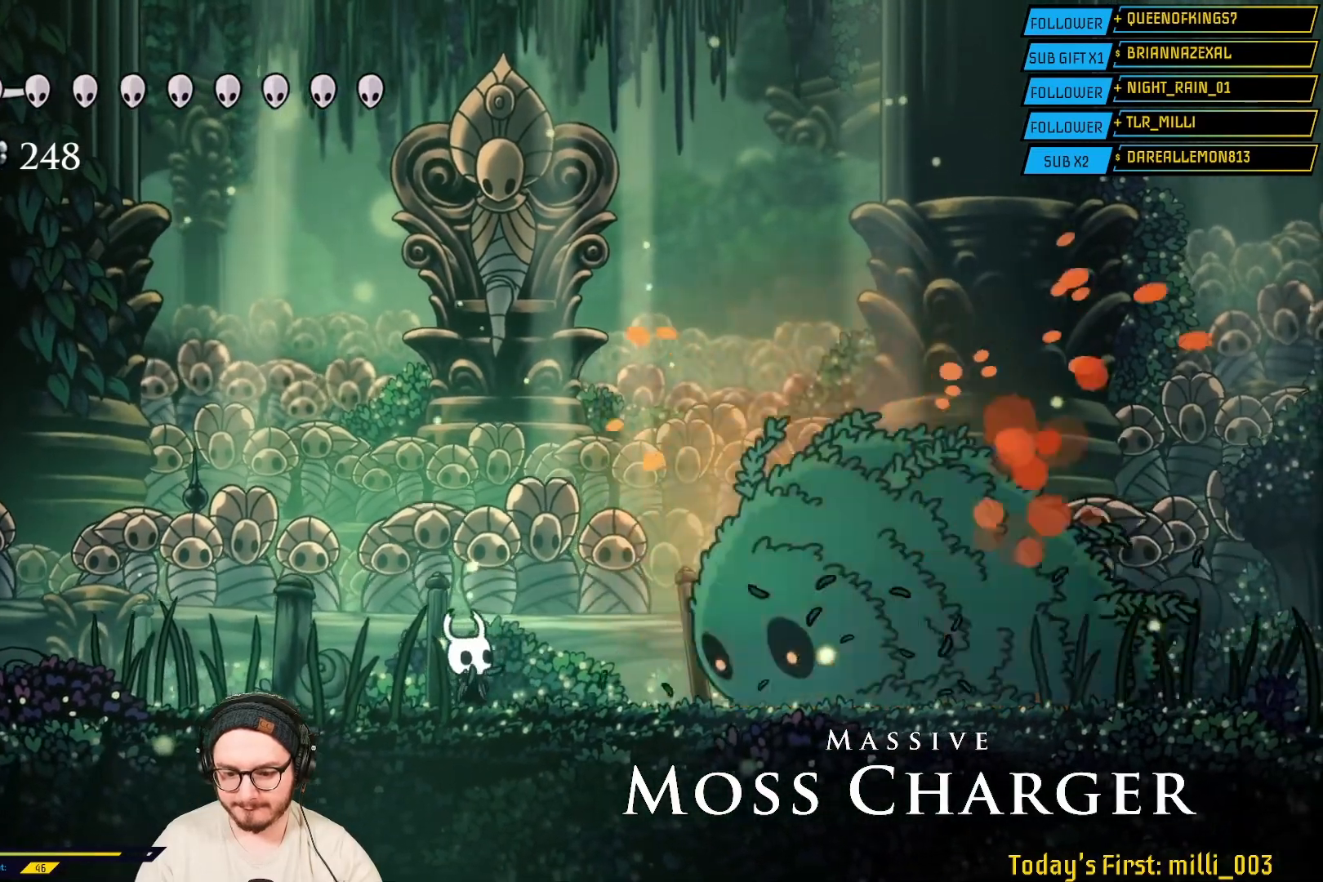
{"buttons": ["X"], "left_stick": "center", "right_stick": "center", "events": [[17, "X", "up"], [350, "X", "down"]]}
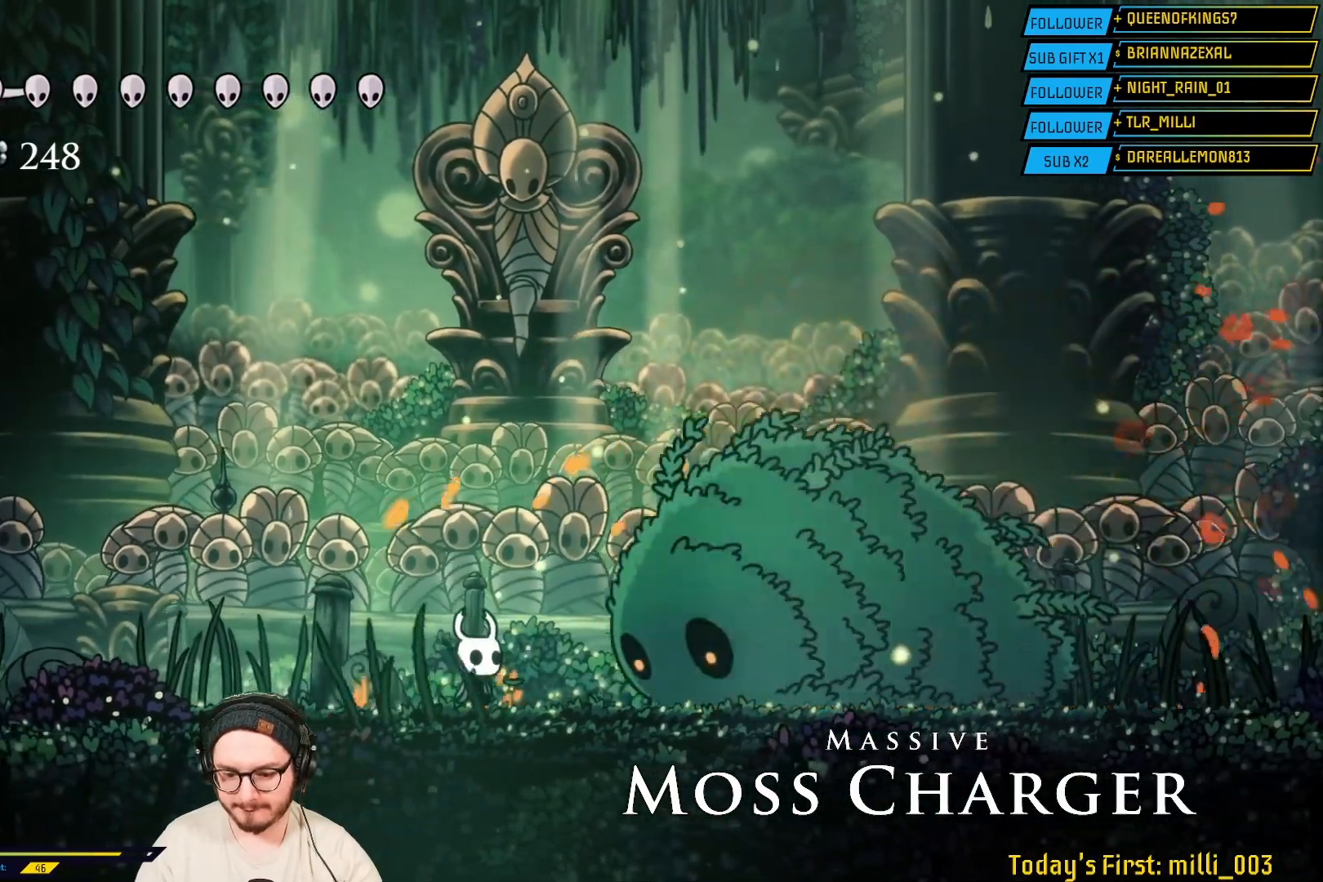
{"buttons": [], "left_stick": "center", "right_stick": "center", "events": [[50, "X", "up"], [183, "X", "down"], [333, "X", "up"]]}
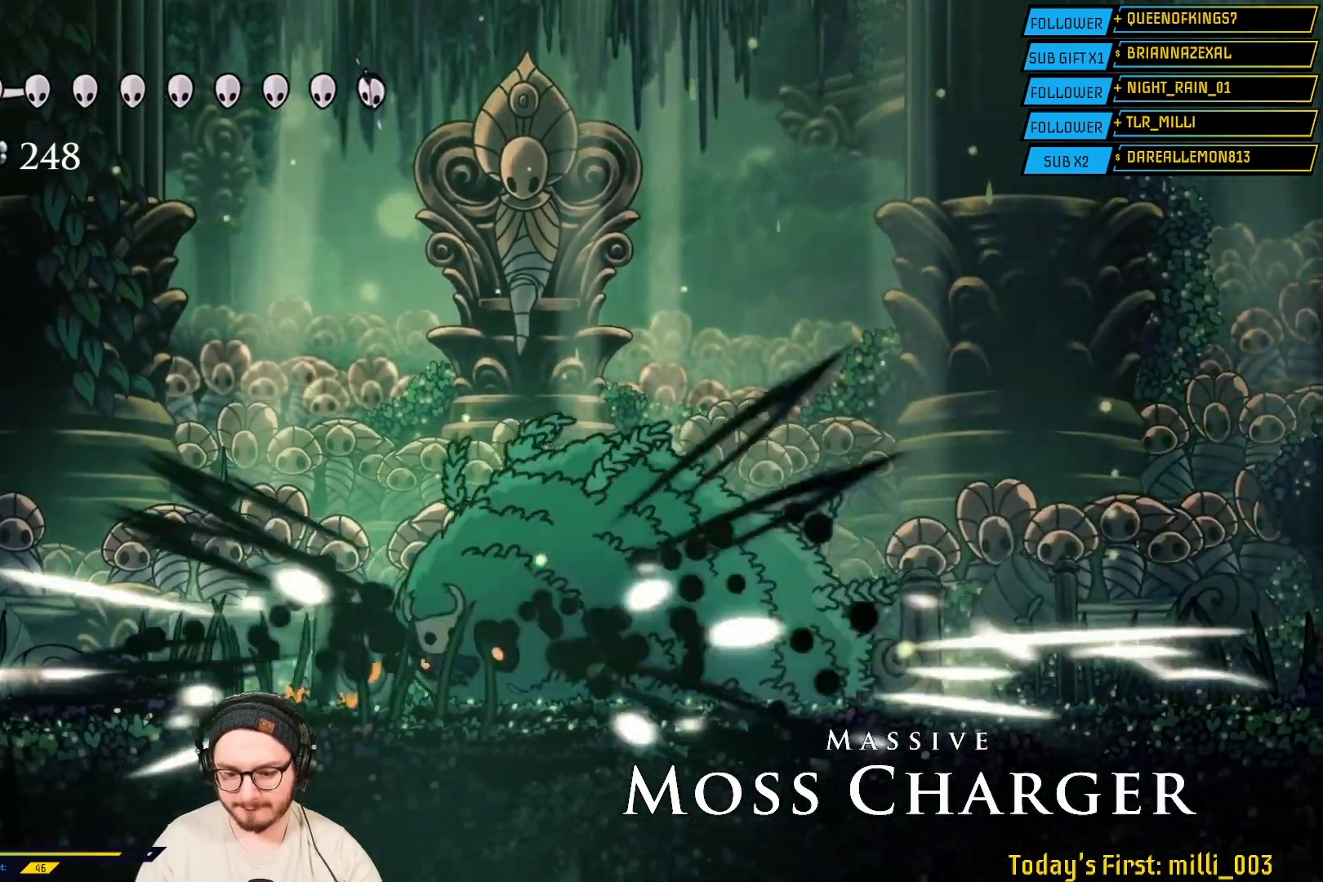
{"buttons": ["X"], "left_stick": "center", "right_stick": "center", "events": [[100, "X", "down"], [283, "X", "up"], [450, "X", "down"]]}
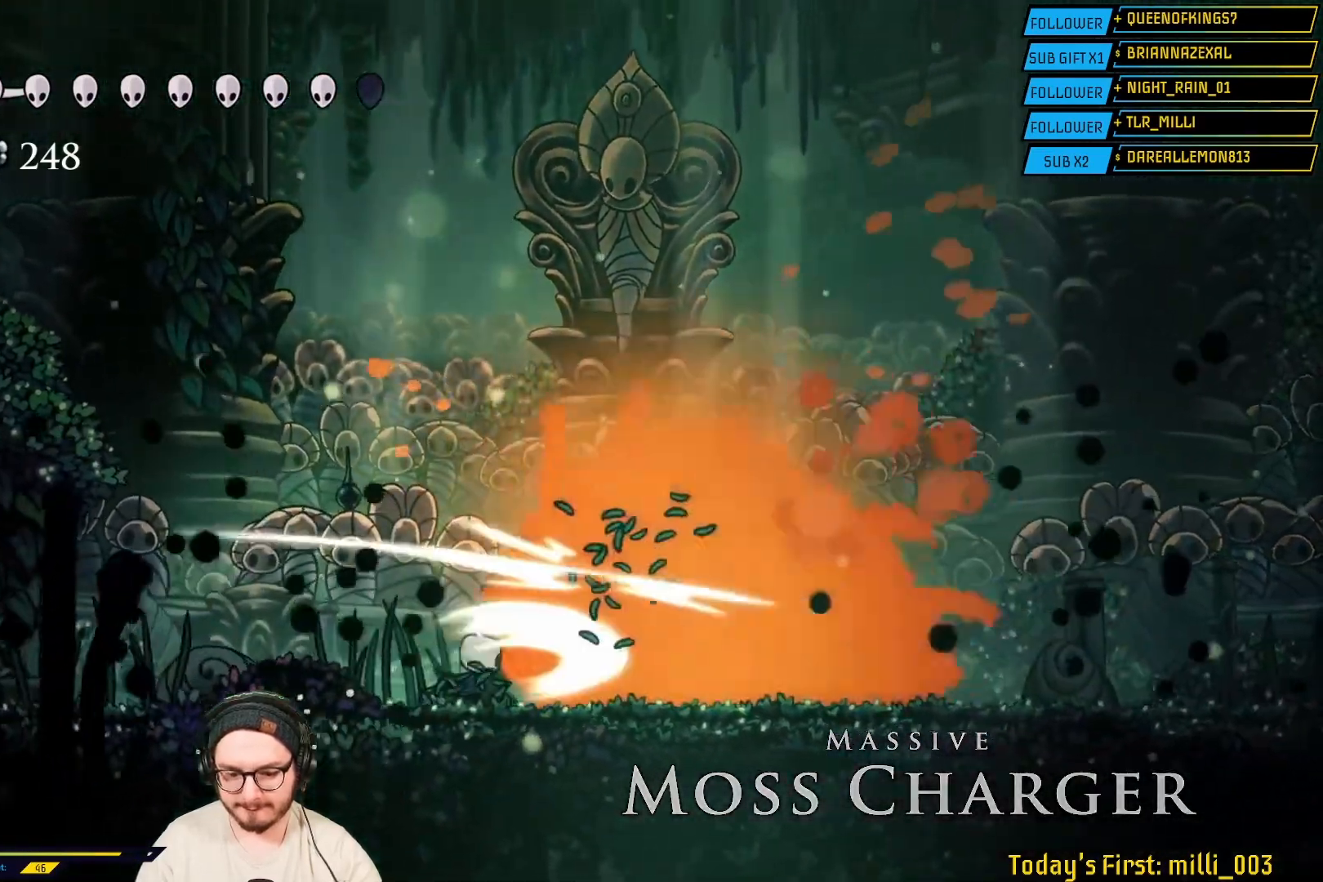
{"buttons": [], "left_stick": "center", "right_stick": "center", "events": [[150, "X", "up"], [267, "X", "down"], [483, "X", "up"]]}
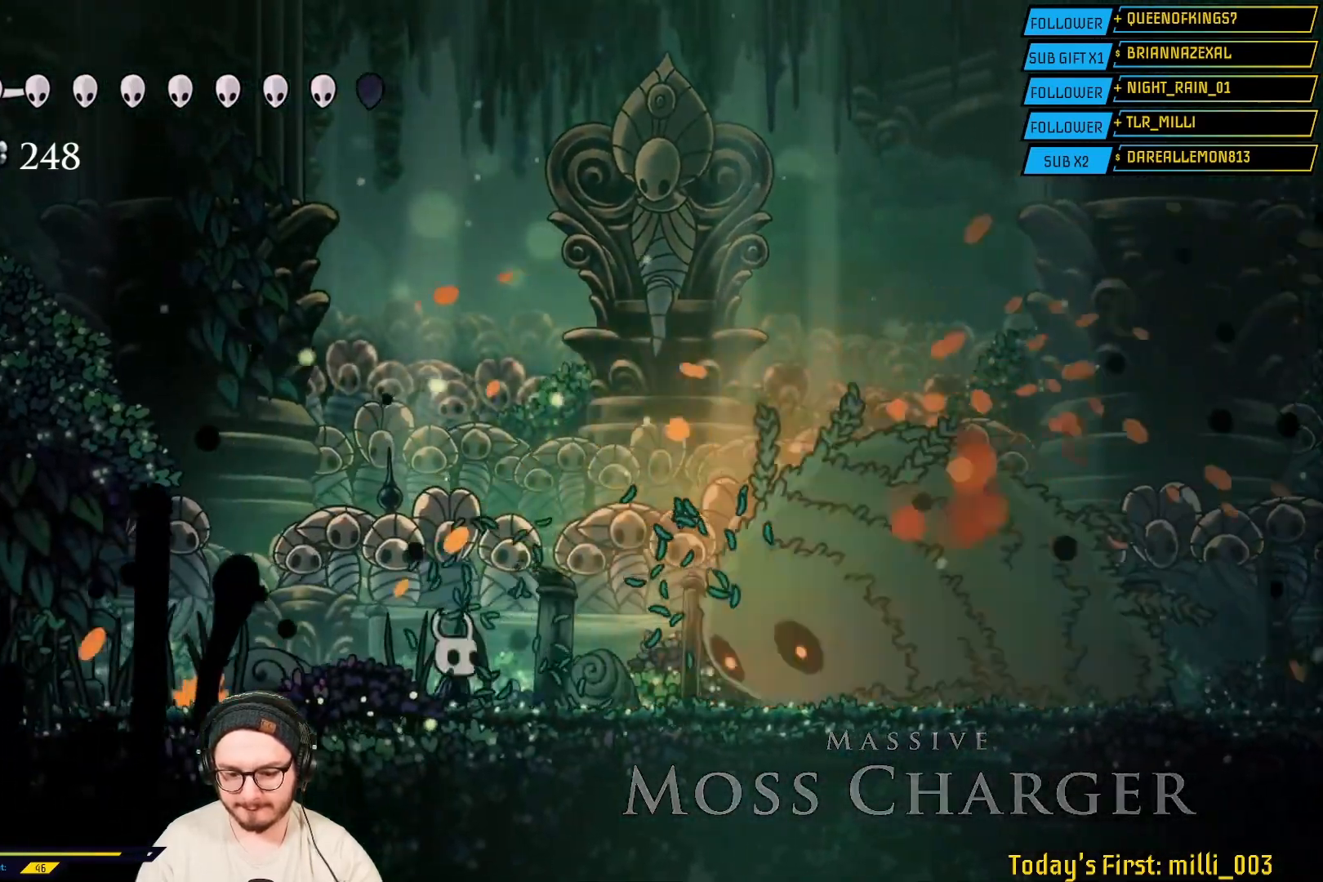
{"buttons": [], "left_stick": "center", "right_stick": "center", "events": [[150, "X", "down"], [383, "X", "up"]]}
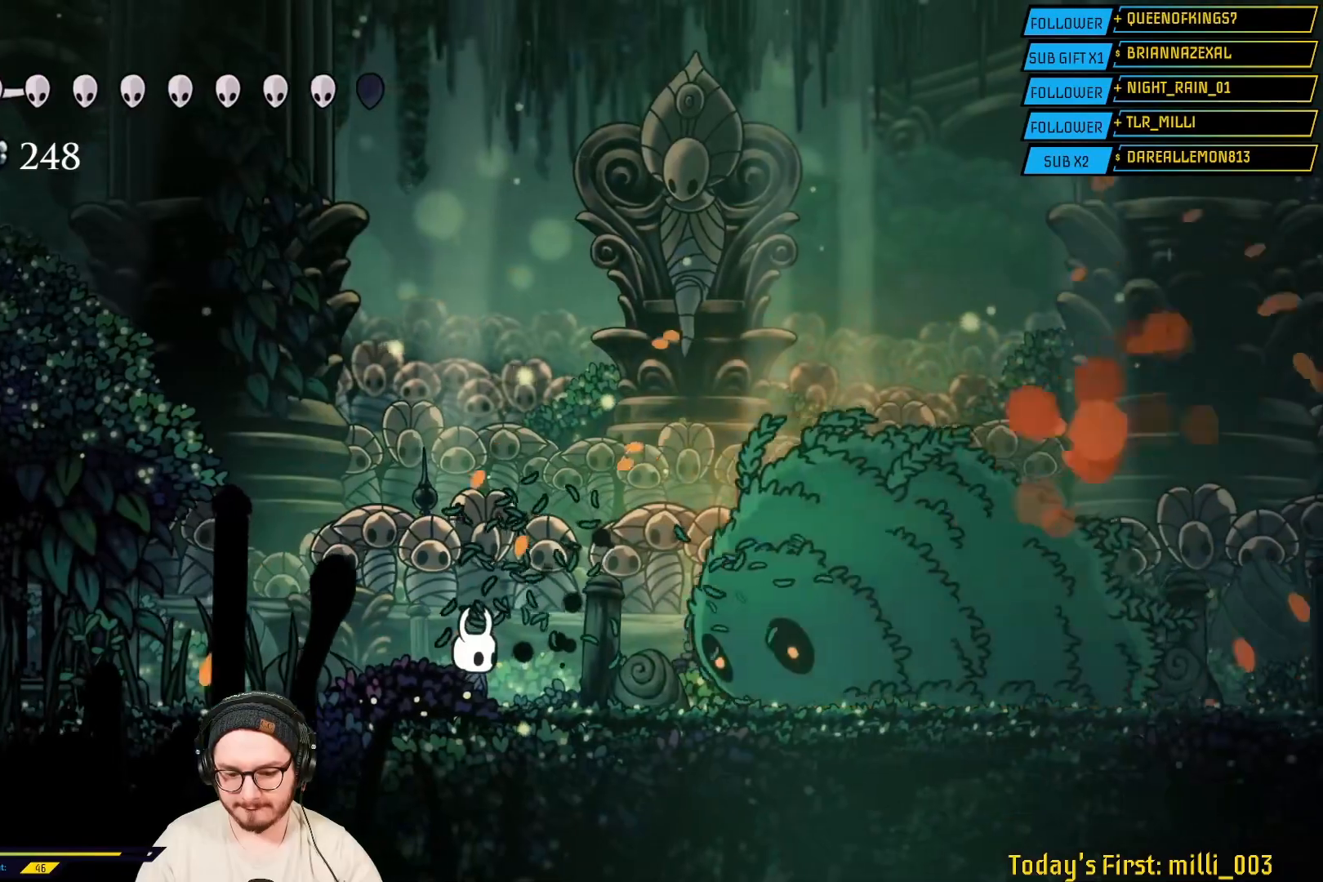
{"buttons": [], "left_stick": "center", "right_stick": "center", "events": [[167, "X", "down"], [367, "X", "up"]]}
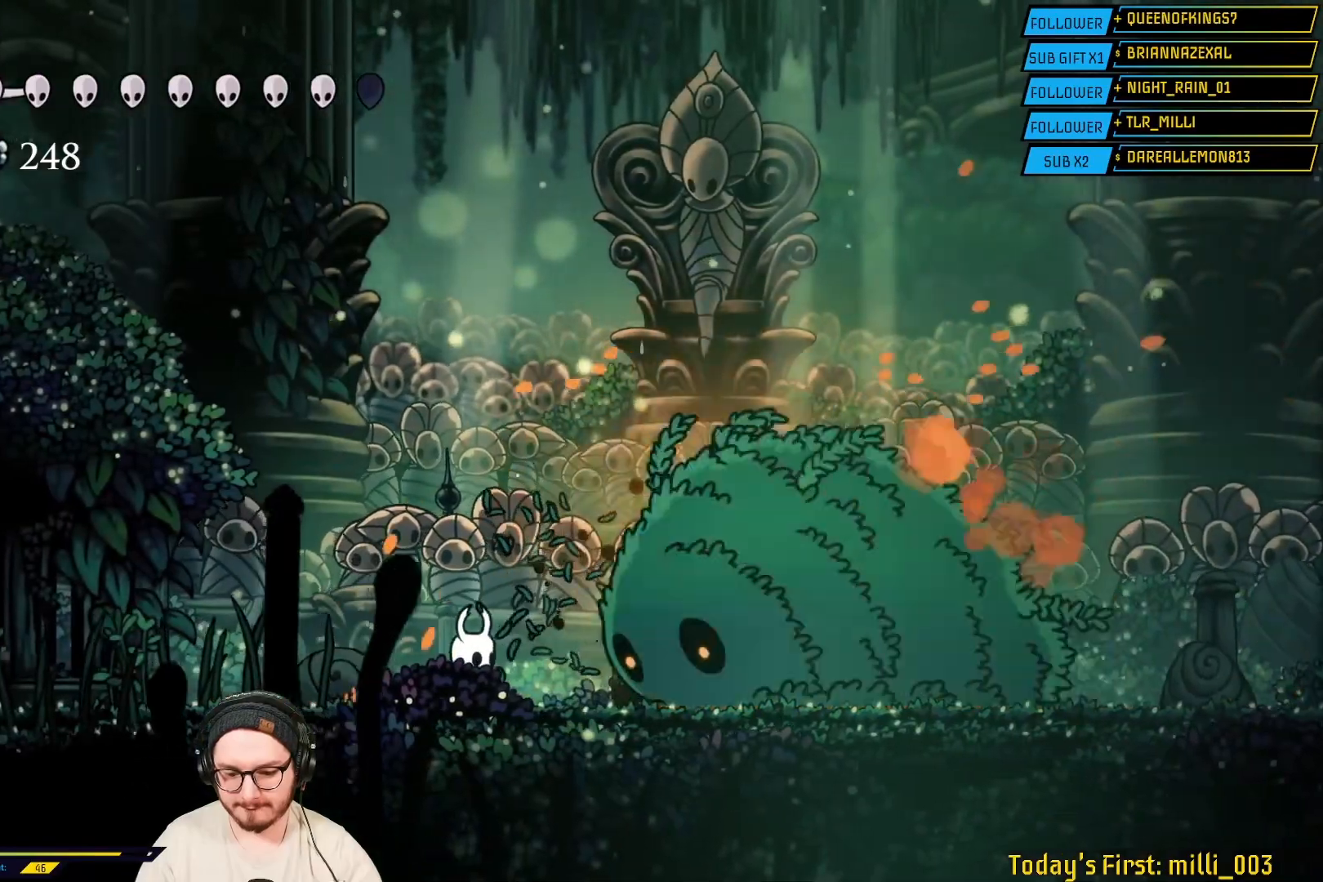
{"buttons": ["X"], "left_stick": "center", "right_stick": "center", "events": [[83, "X", "down"], [300, "X", "up"], [500, "X", "down"]]}
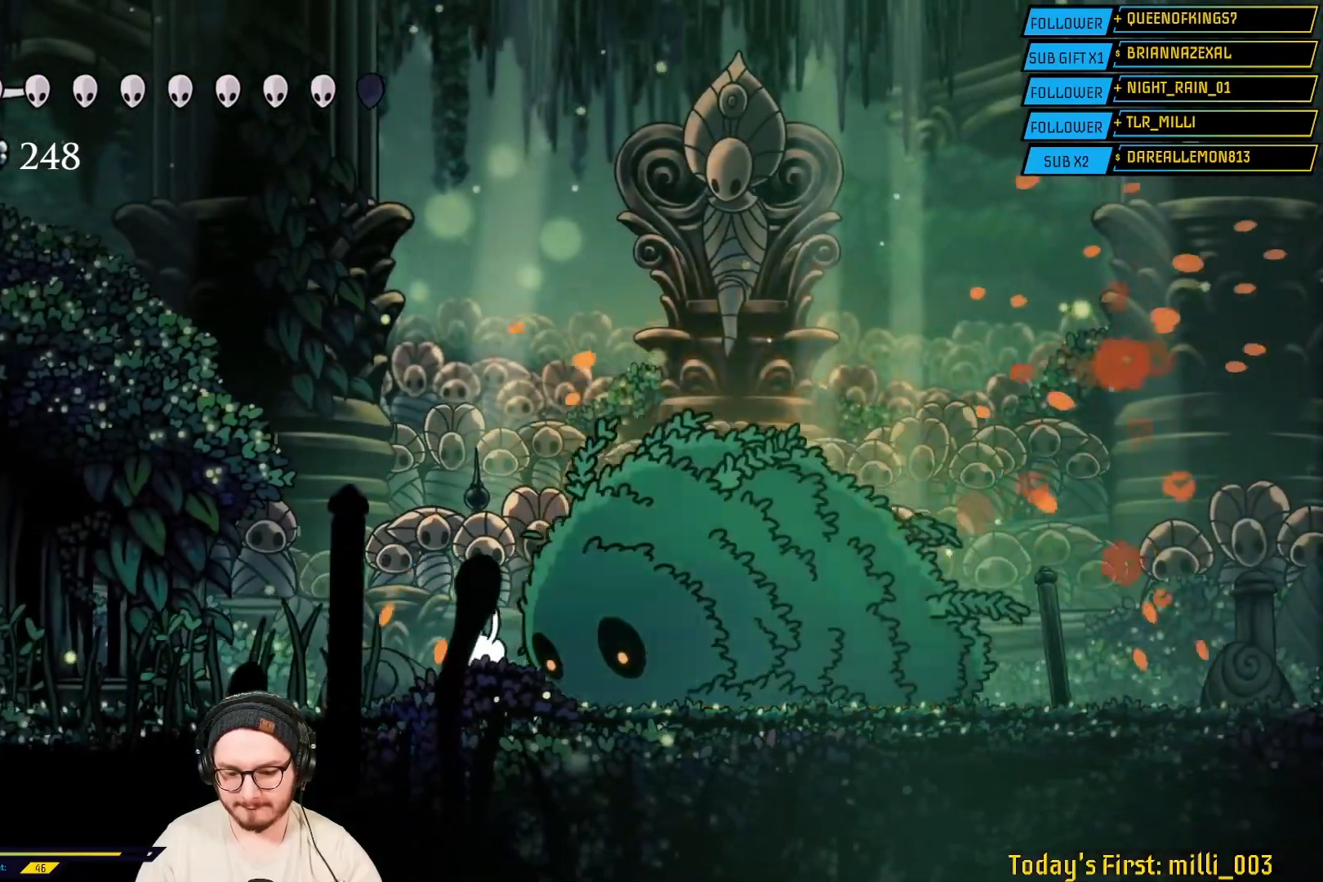
{"buttons": ["X"], "left_stick": "center", "right_stick": "center", "events": [[217, "X", "up"], [417, "X", "down"]]}
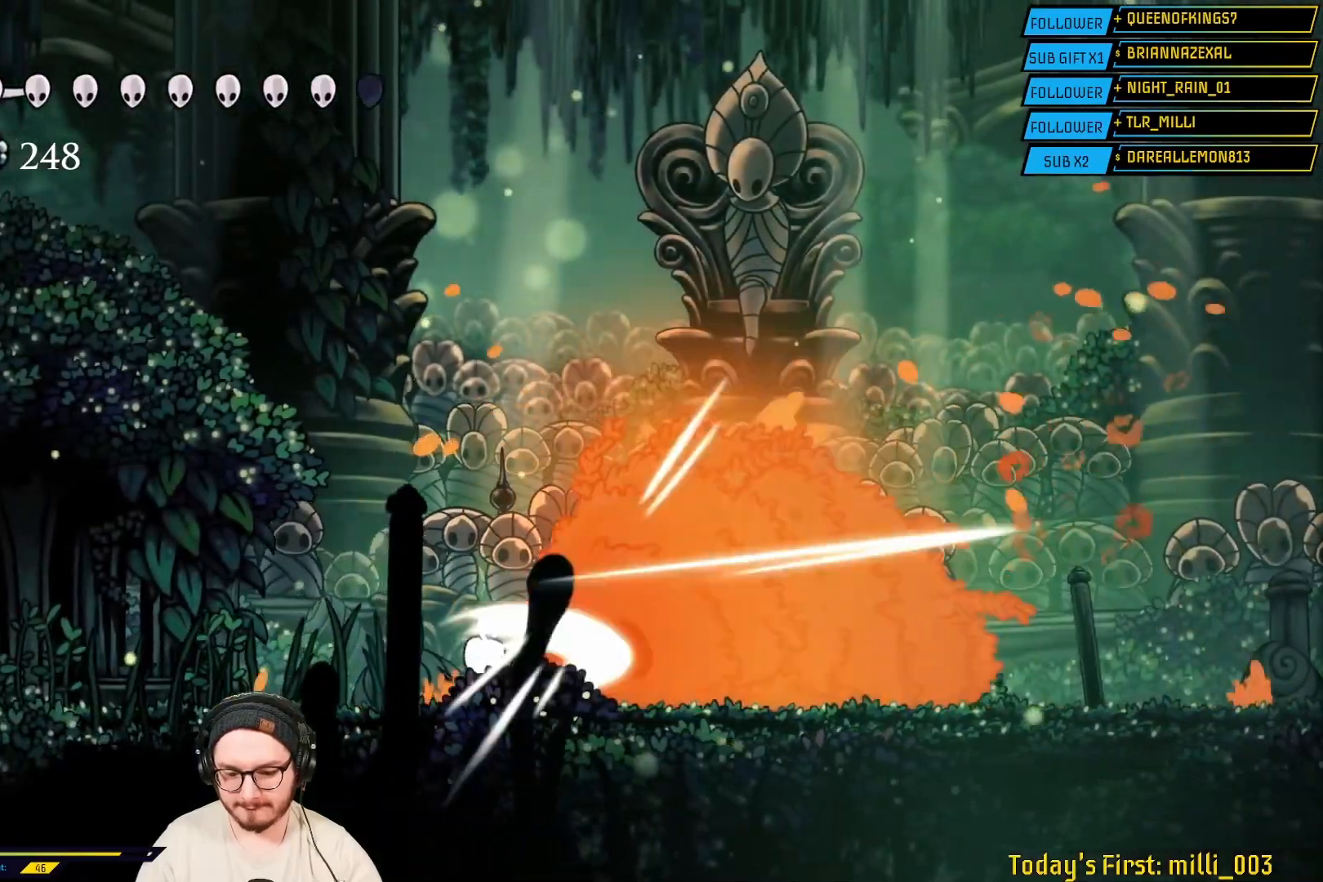
{"buttons": ["X"], "left_stick": "center", "right_stick": "center", "events": [[117, "X", "up"], [300, "X", "down"]]}
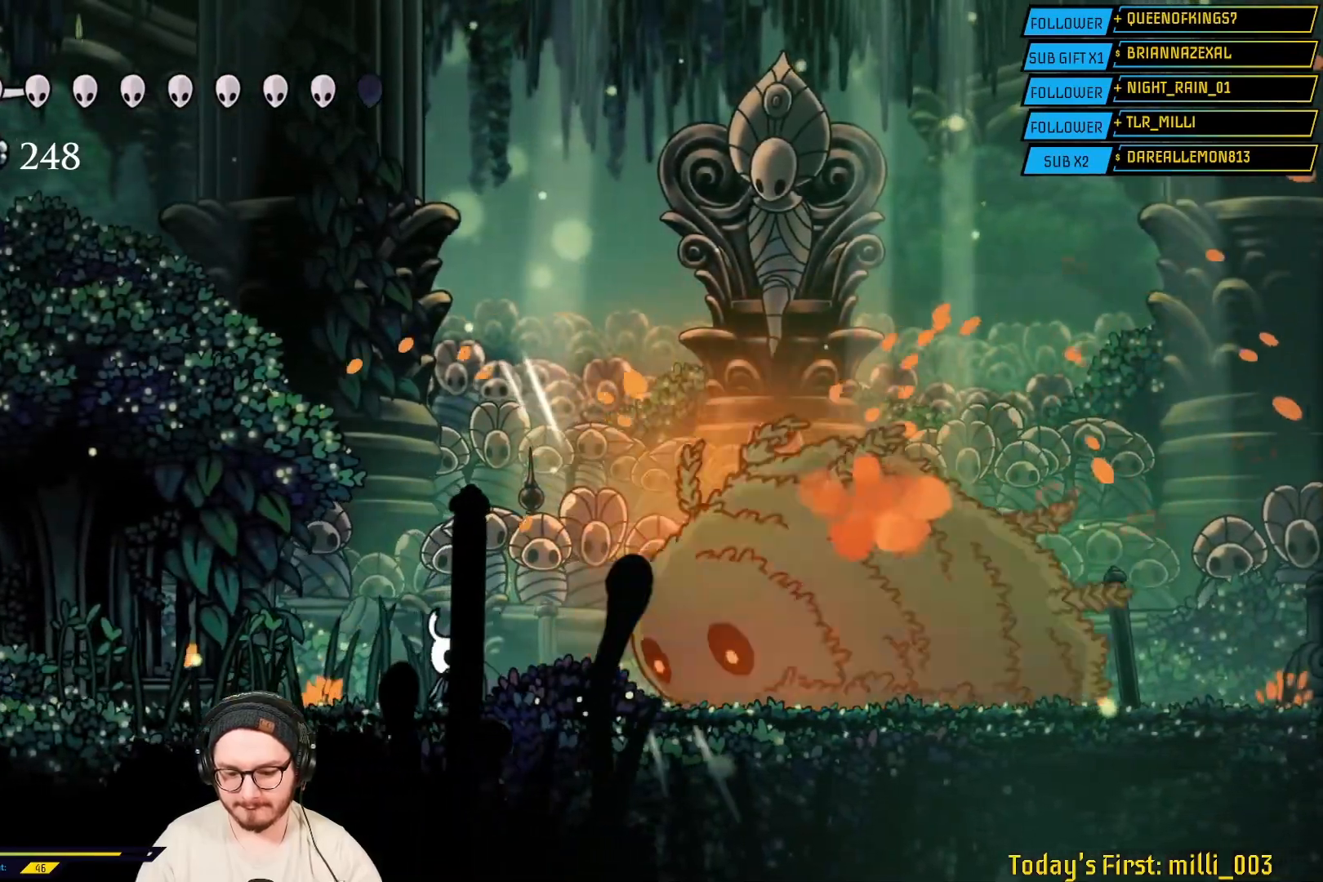
{"buttons": [], "left_stick": "center", "right_stick": "center", "events": [[17, "X", "up"], [200, "X", "down"], [433, "X", "up"]]}
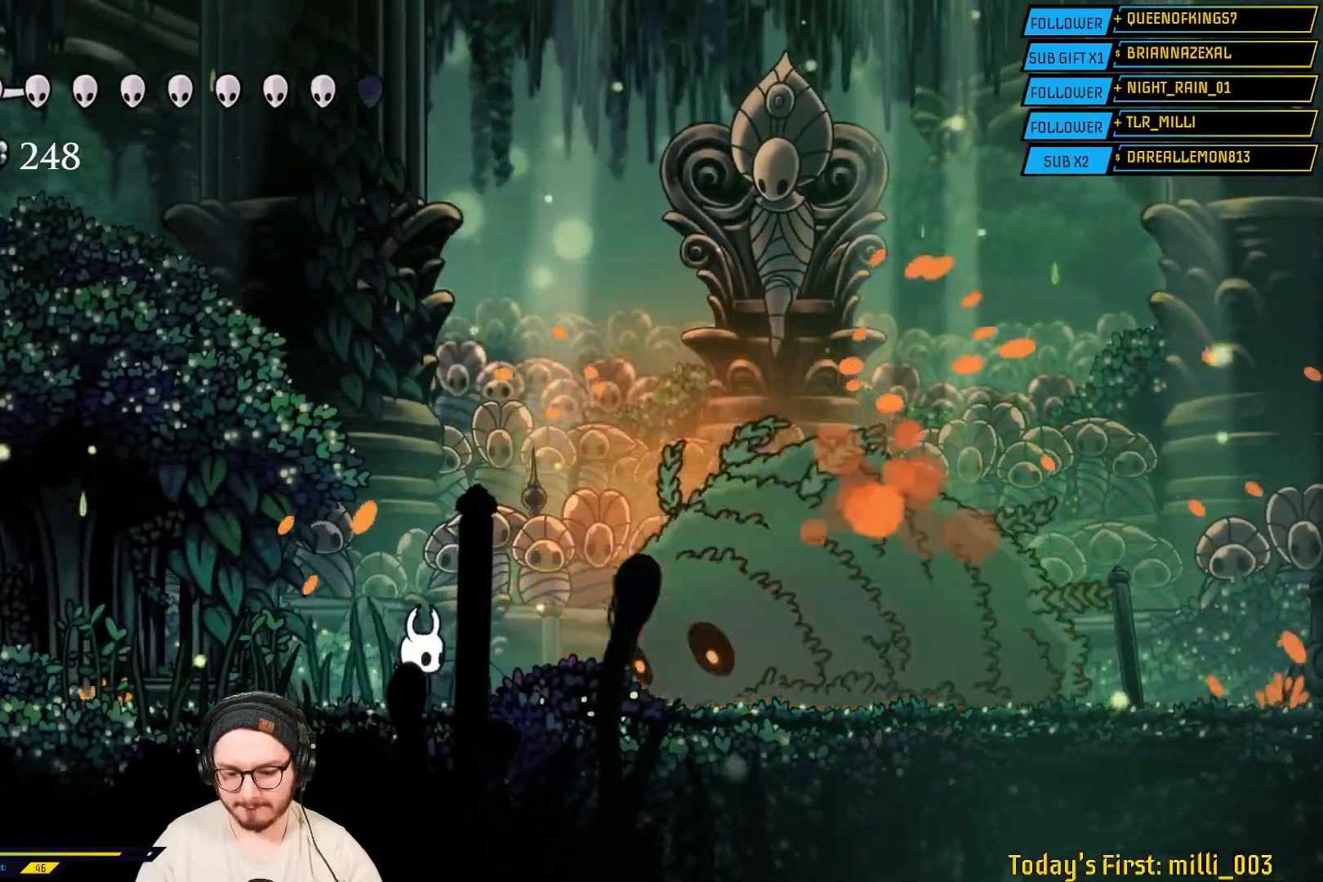
{"buttons": ["X"], "left_stick": "center", "right_stick": "center", "events": [[117, "X", "down"], [333, "X", "up"], [483, "X", "down"]]}
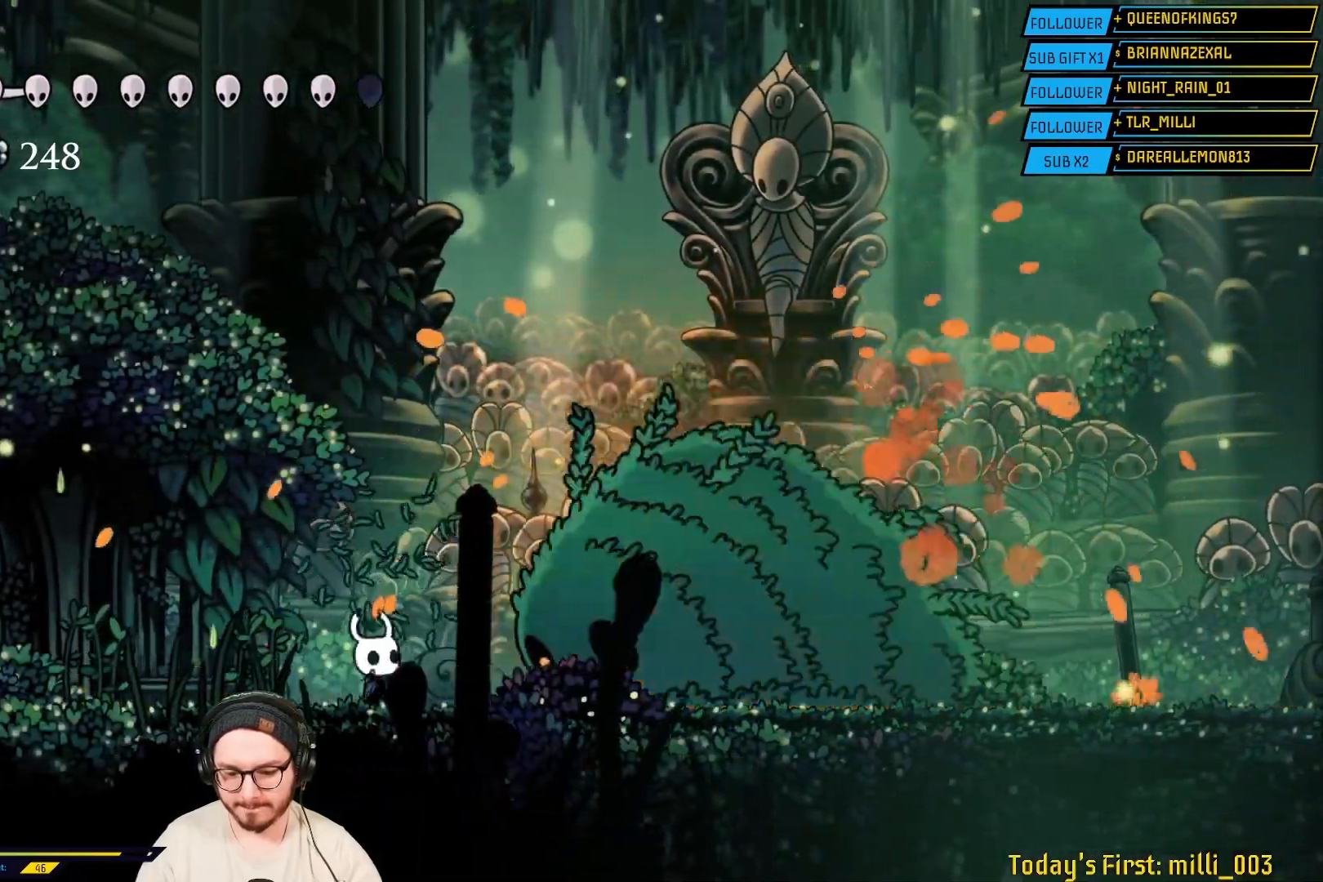
{"buttons": ["X"], "left_stick": "center", "right_stick": "center", "events": [[217, "X", "up"], [400, "X", "down"]]}
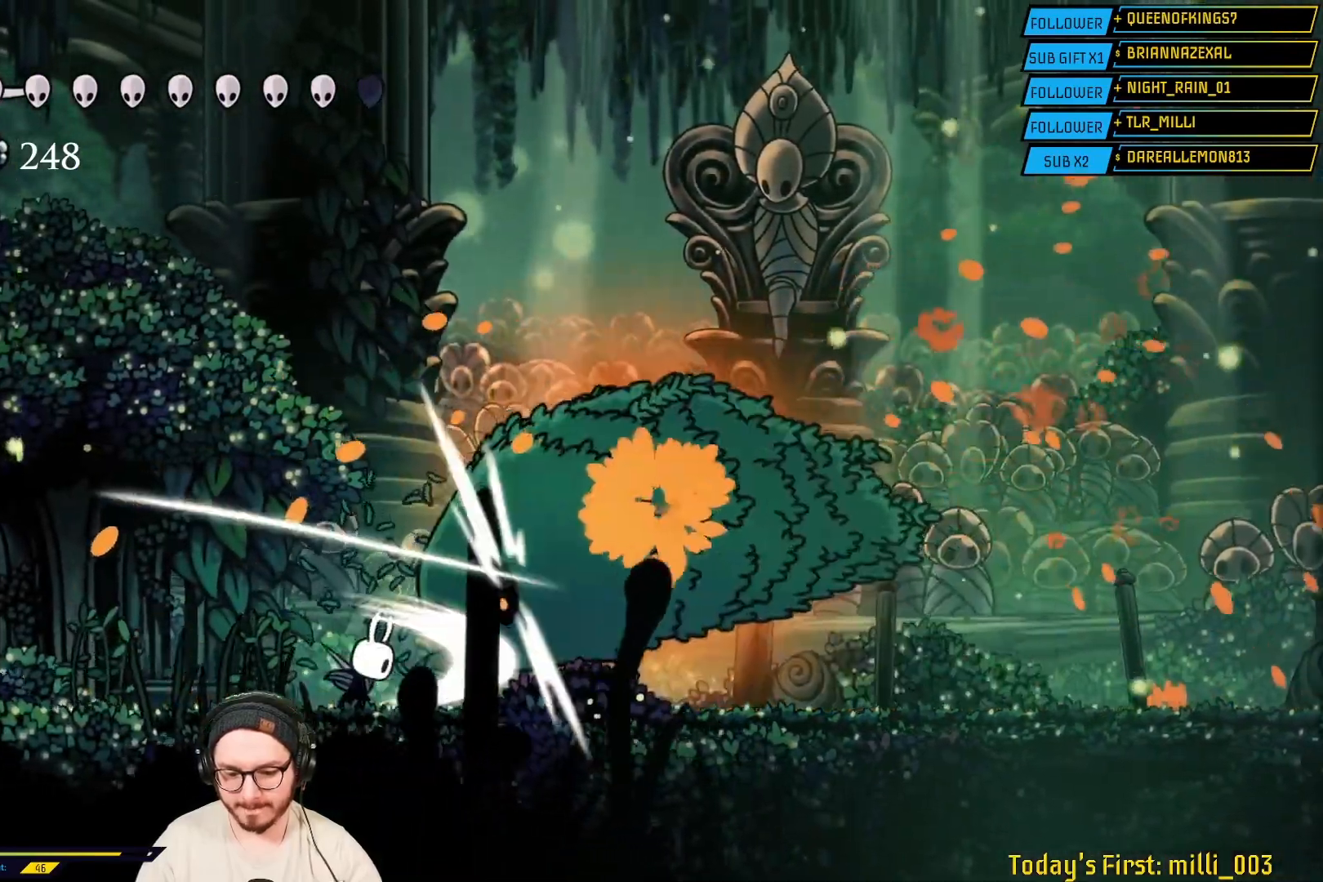
{"buttons": [], "left_stick": "right", "right_stick": "center", "events": [[133, "X", "up"], [467, "left_stick", "right"]]}